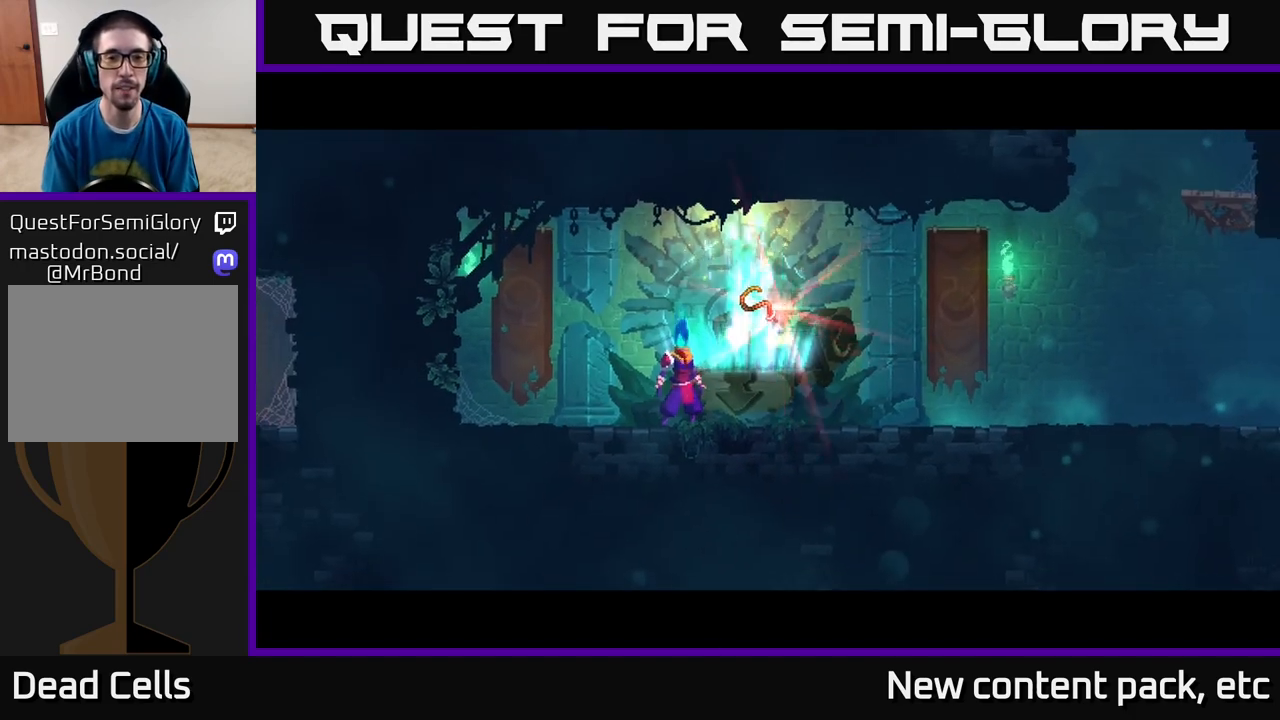
Gameplay with a controller (Xbox layout); each line is a JSON object with the inputs held at the frame after it. "events" lists button and stick changes between this image and that frame as [ms after this image, input, new state], when the widget could be followed in between.
{"buttons": [], "left_stick": "center", "right_stick": "center", "events": []}
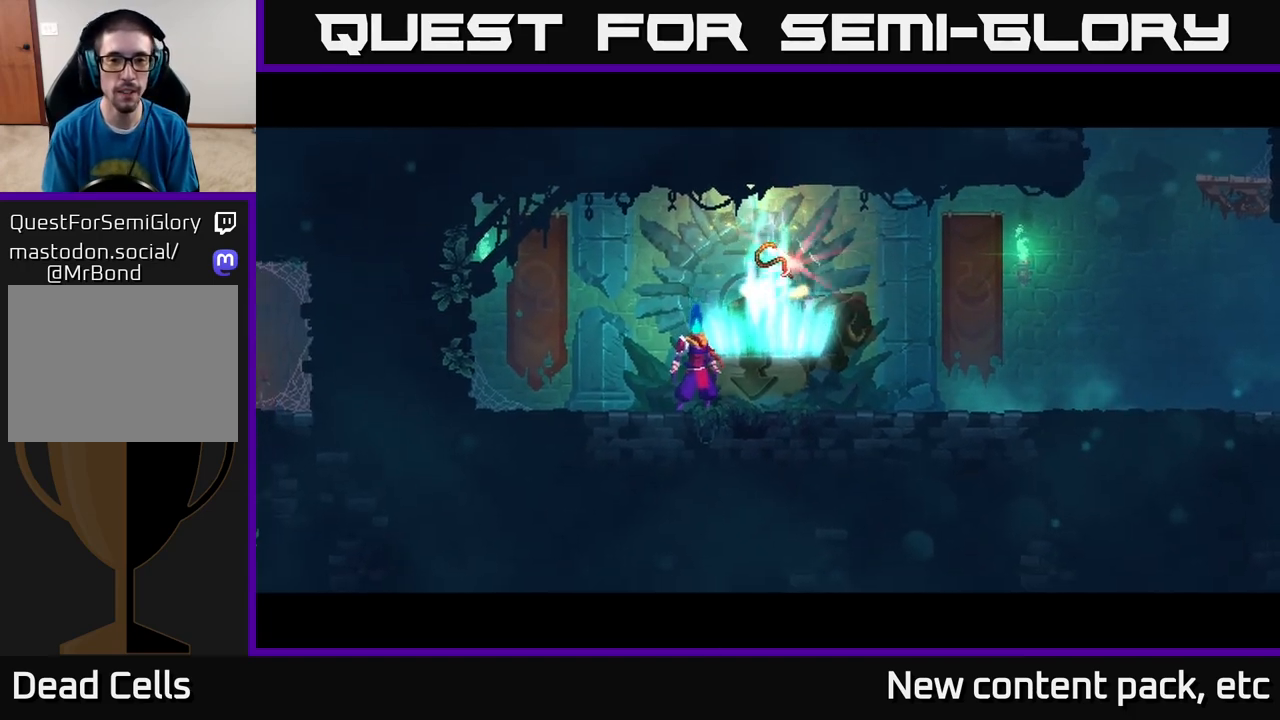
{"buttons": ["R1"], "left_stick": "center", "right_stick": "center", "events": [[167, "left_stick", "right"], [383, "left_stick", "center"], [467, "R1", "down"]]}
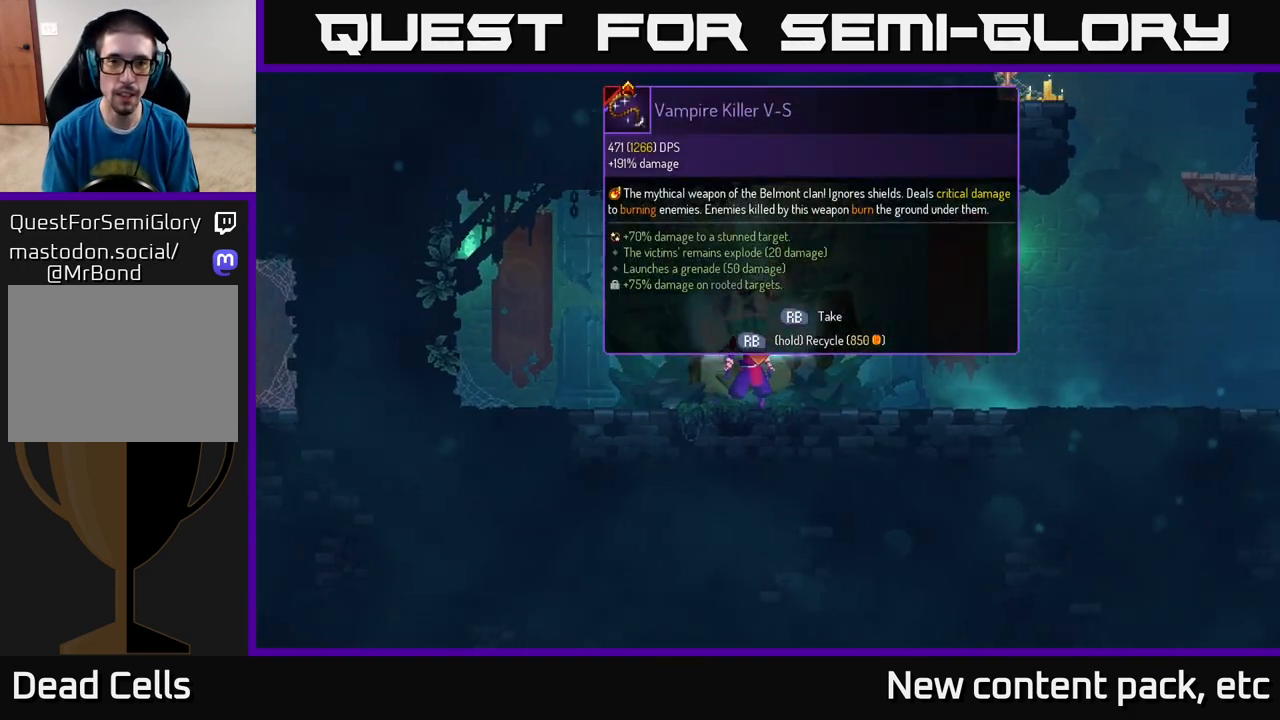
{"buttons": [], "left_stick": "center", "right_stick": "center", "events": [[400, "R1", "up"]]}
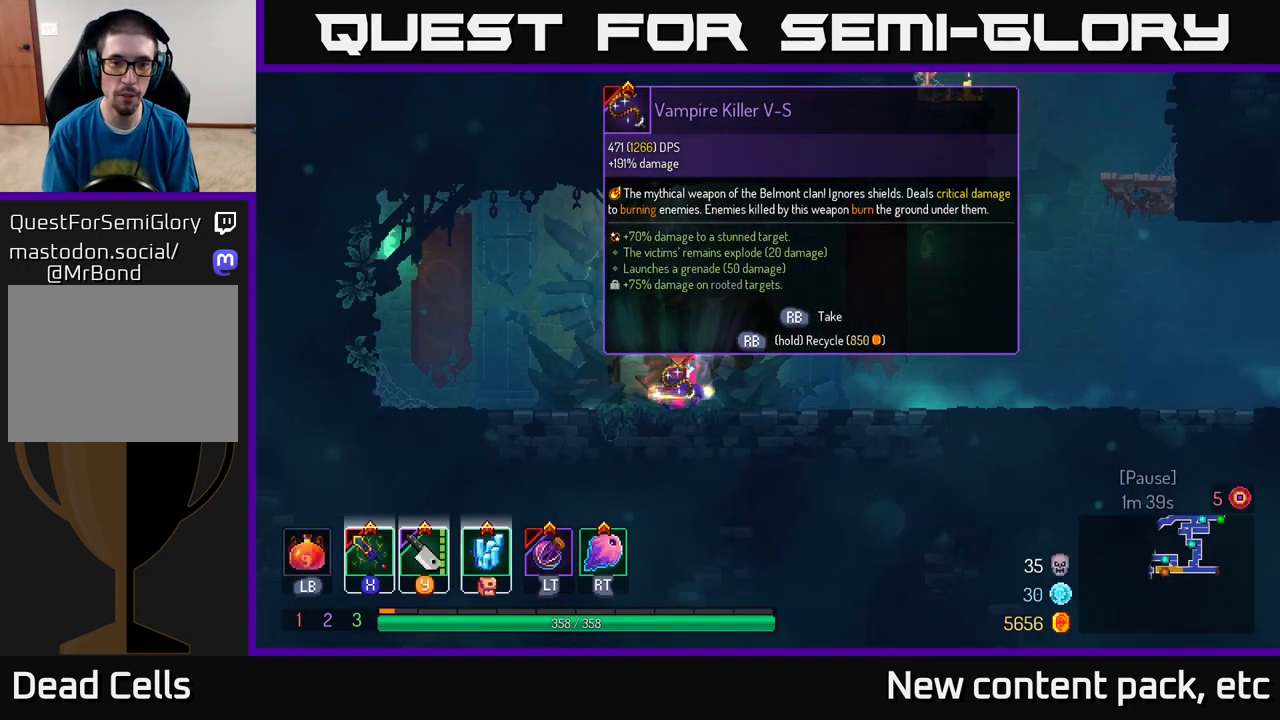
{"buttons": ["R1"], "left_stick": "center", "right_stick": "center", "events": [[467, "R1", "down"]]}
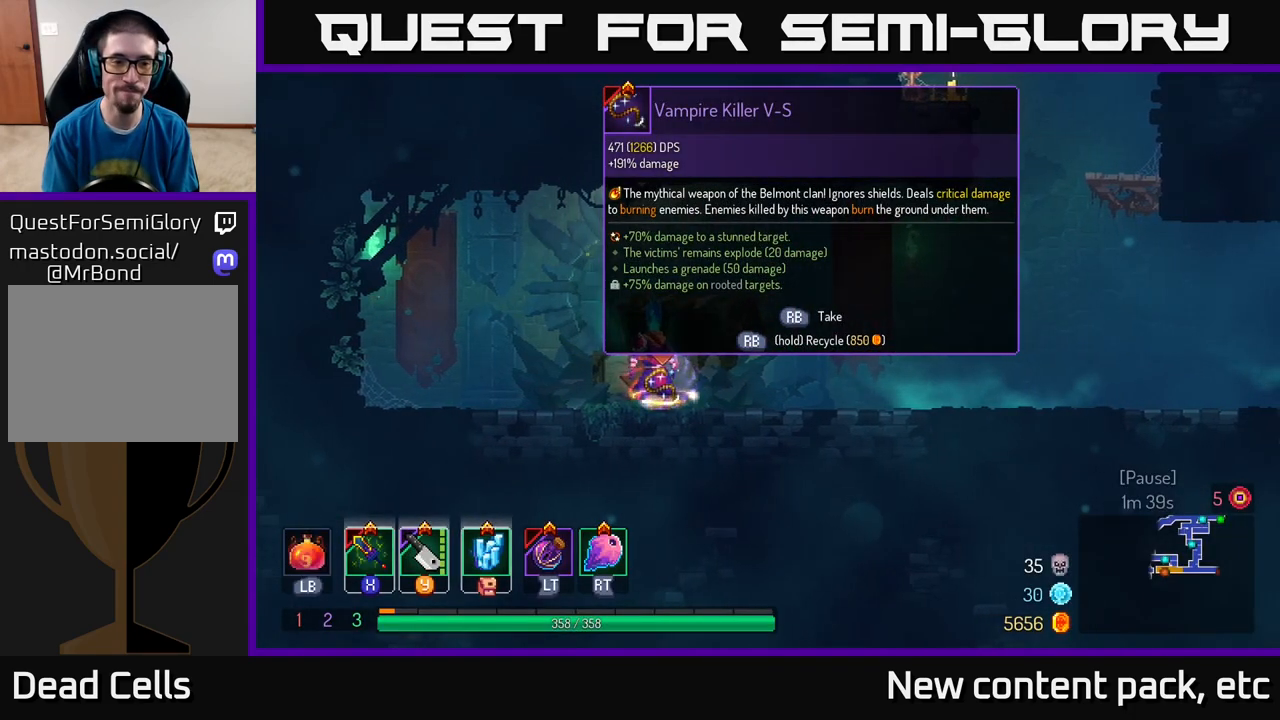
{"buttons": [], "left_stick": "center", "right_stick": "center", "events": [[33, "R1", "up"]]}
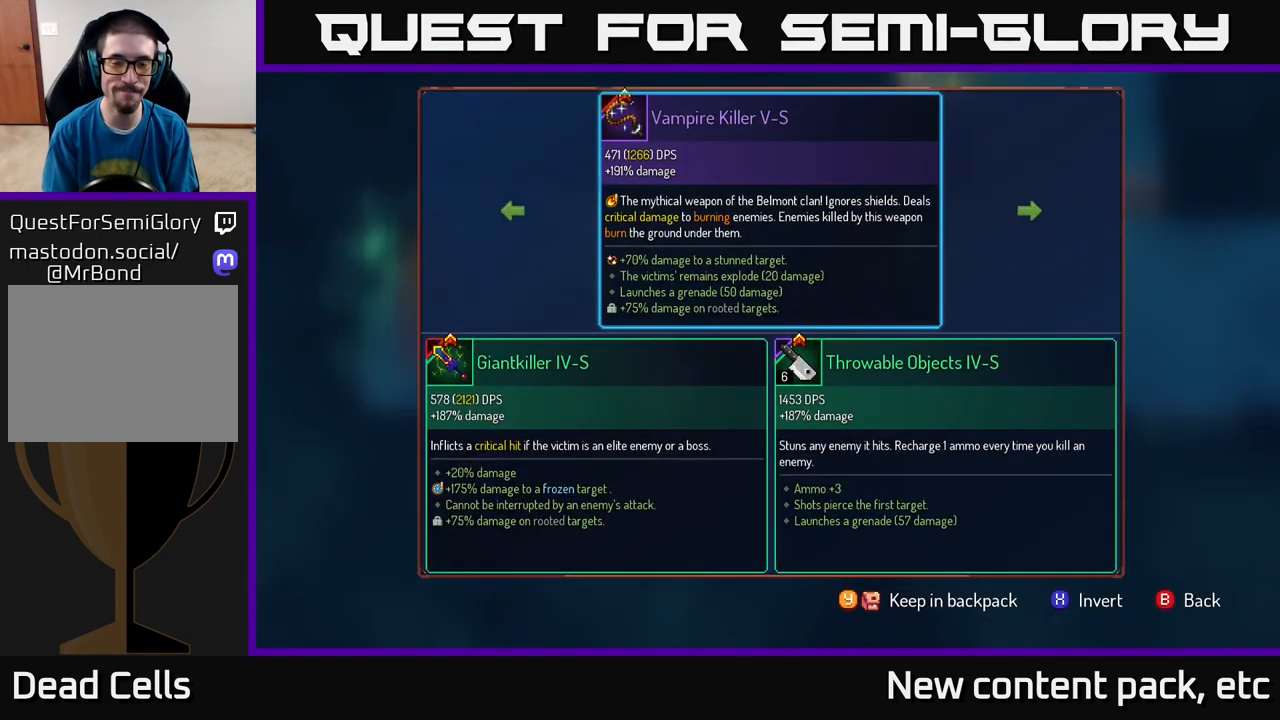
{"buttons": [], "left_stick": "center", "right_stick": "center", "events": []}
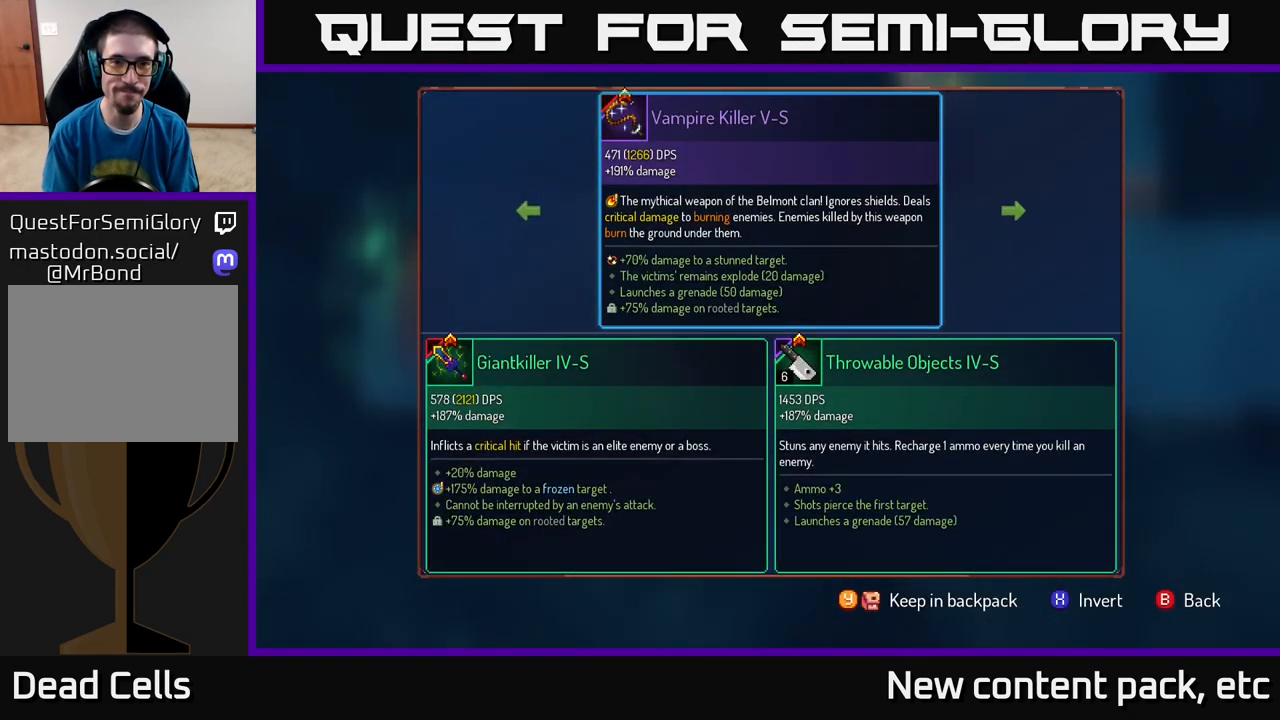
{"buttons": [], "left_stick": "center", "right_stick": "center", "events": []}
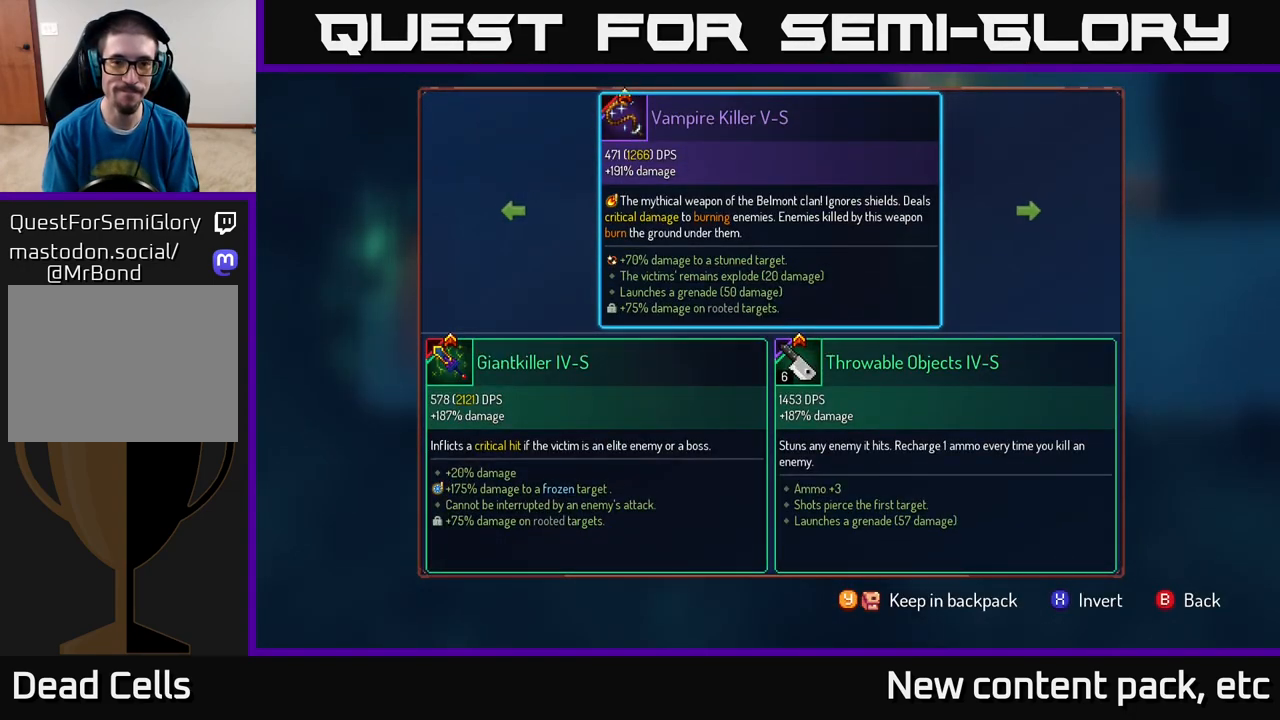
{"buttons": [], "left_stick": "center", "right_stick": "center", "events": [[150, "left_stick", "right"], [367, "left_stick", "center"]]}
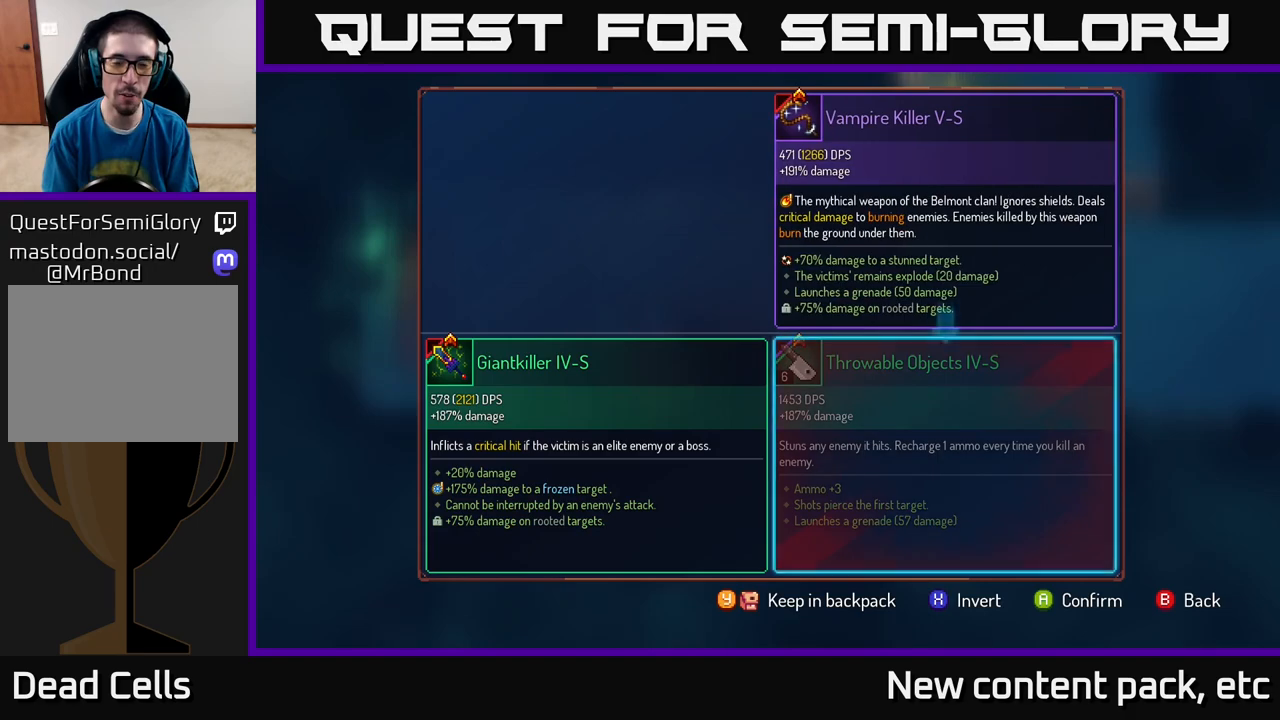
{"buttons": [], "left_stick": "right", "right_stick": "center", "events": [[17, "left_stick", "left"], [200, "left_stick", "center"], [350, "left_stick", "right"]]}
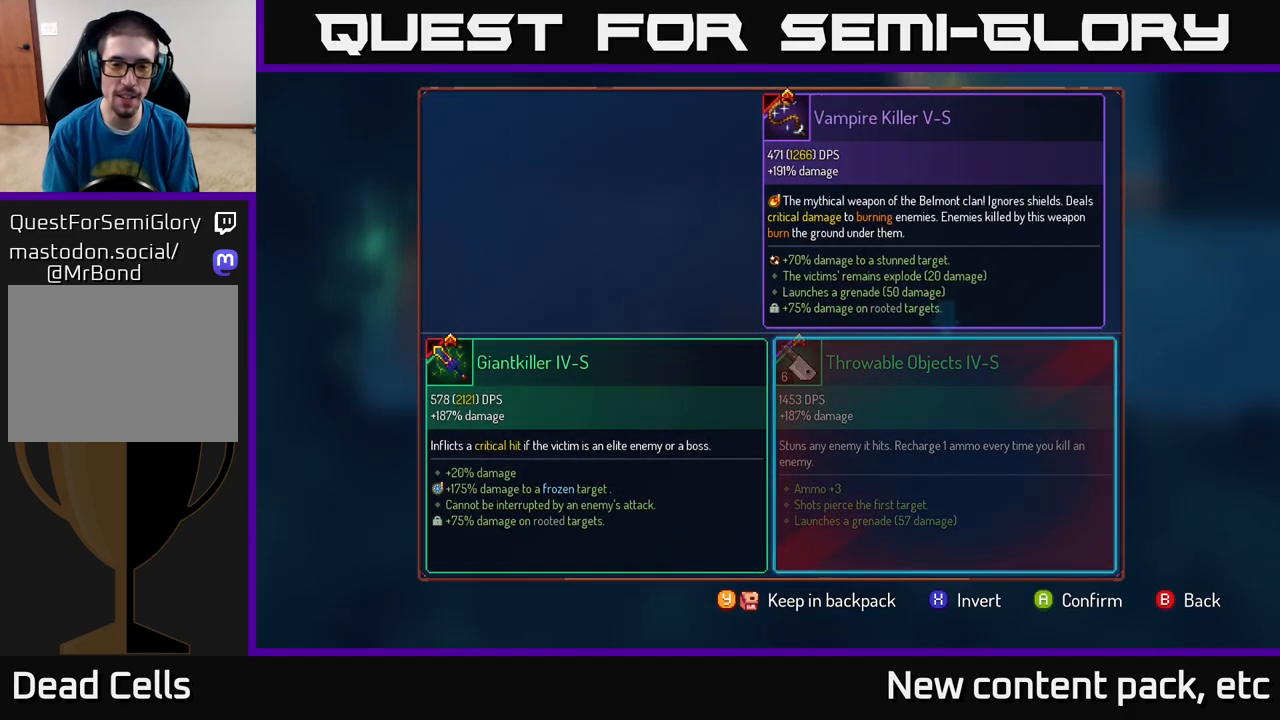
{"buttons": [], "left_stick": "center", "right_stick": "center", "events": [[33, "left_stick", "center"]]}
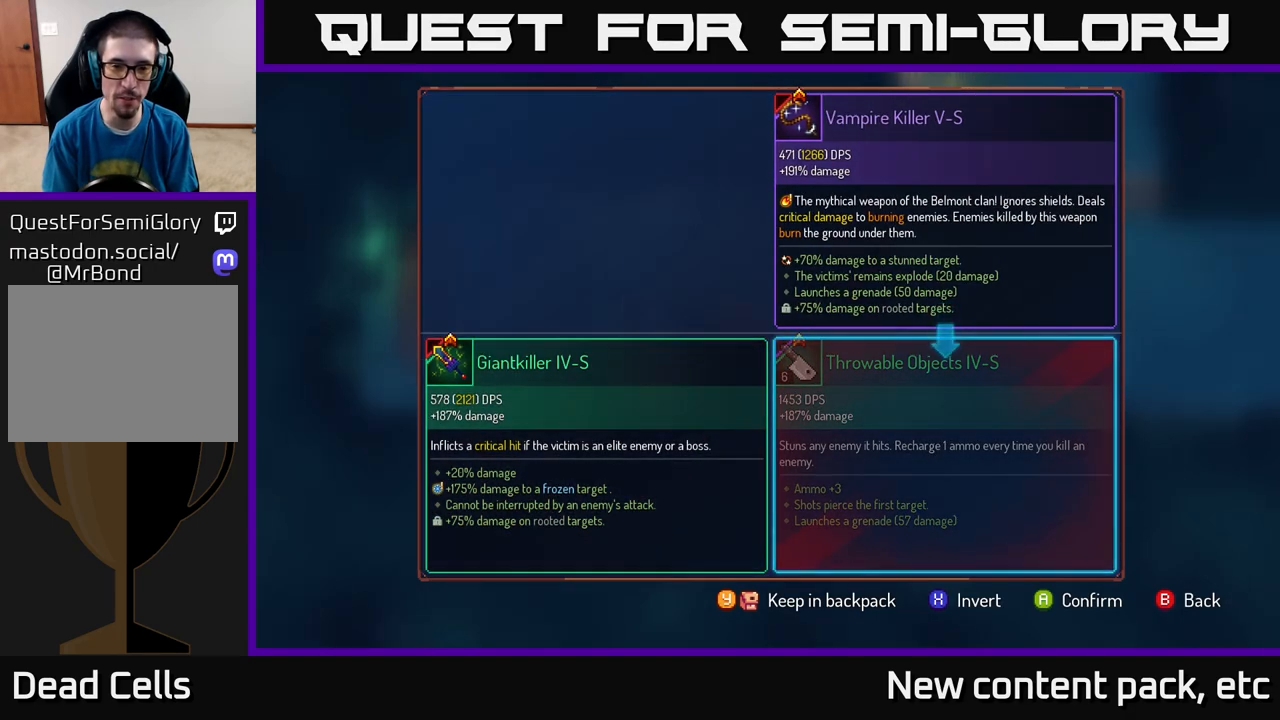
{"buttons": [], "left_stick": "center", "right_stick": "center", "events": [[200, "left_stick", "left"], [400, "left_stick", "center"]]}
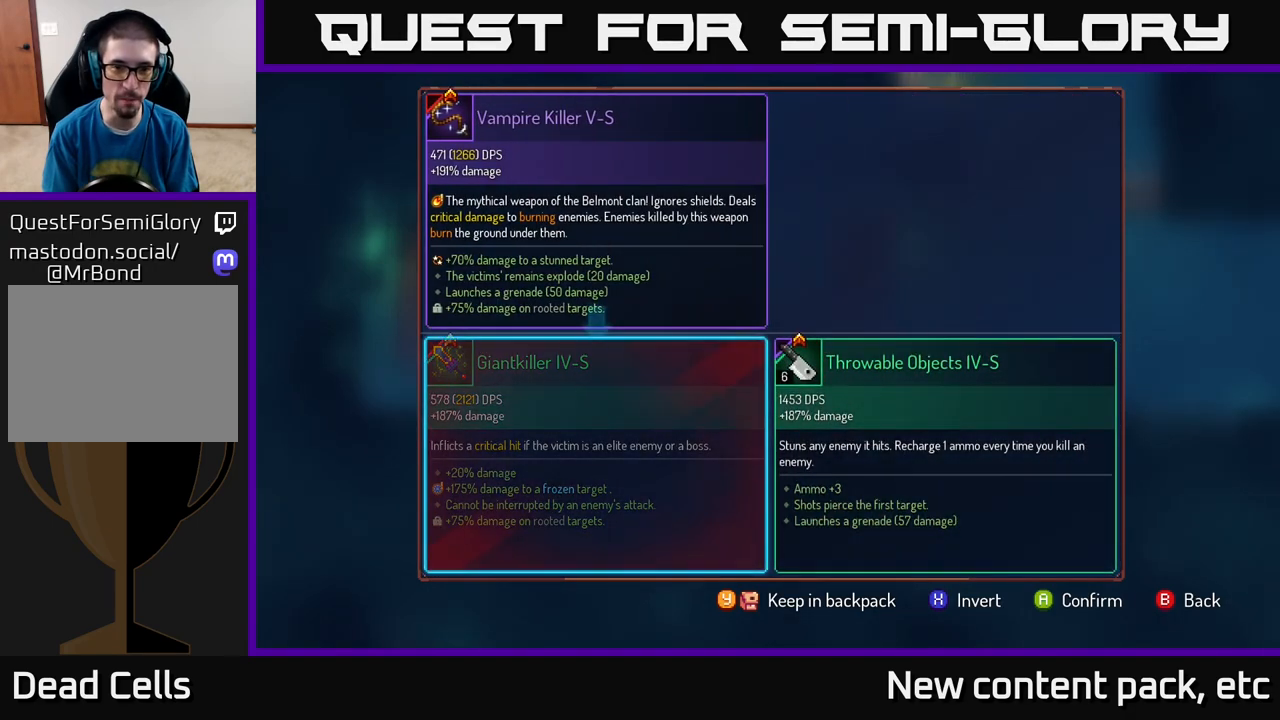
{"buttons": [], "left_stick": "left", "right_stick": "center", "events": [[117, "left_stick", "right"], [283, "left_stick", "center"], [333, "left_stick", "left"]]}
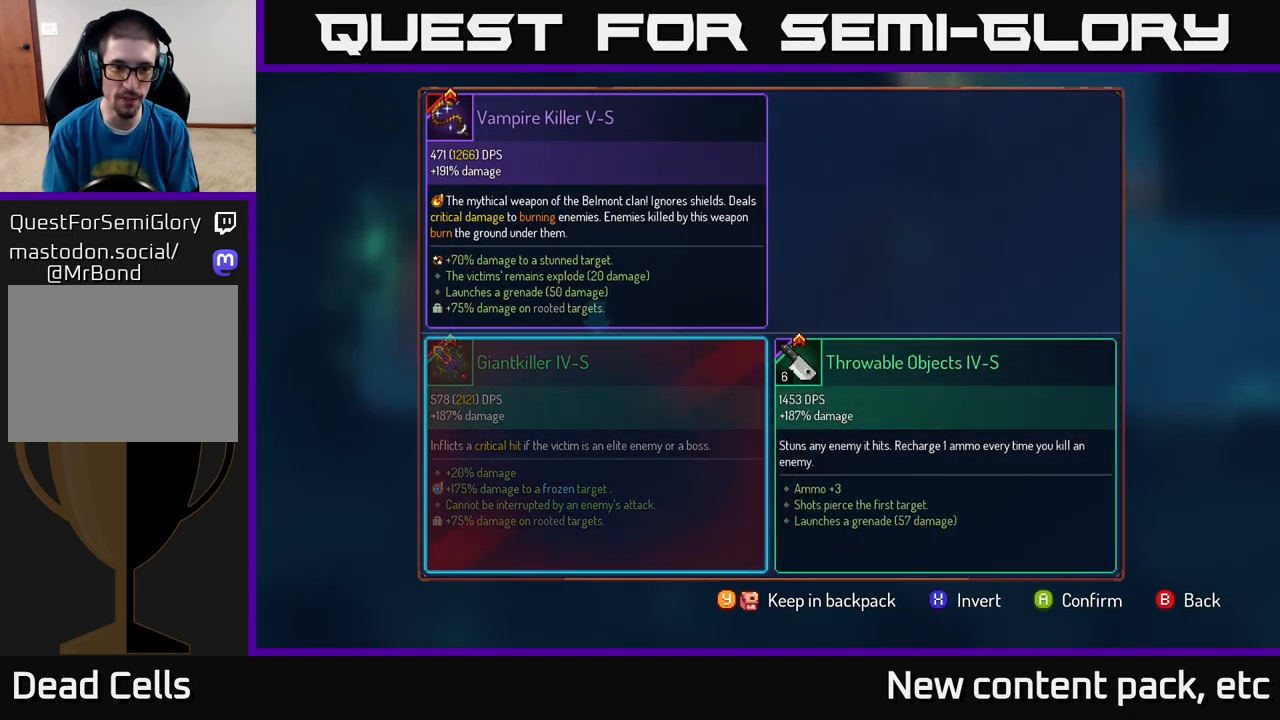
{"buttons": [], "left_stick": "center", "right_stick": "center", "events": [[17, "left_stick", "center"], [117, "A", "down"], [200, "A", "up"]]}
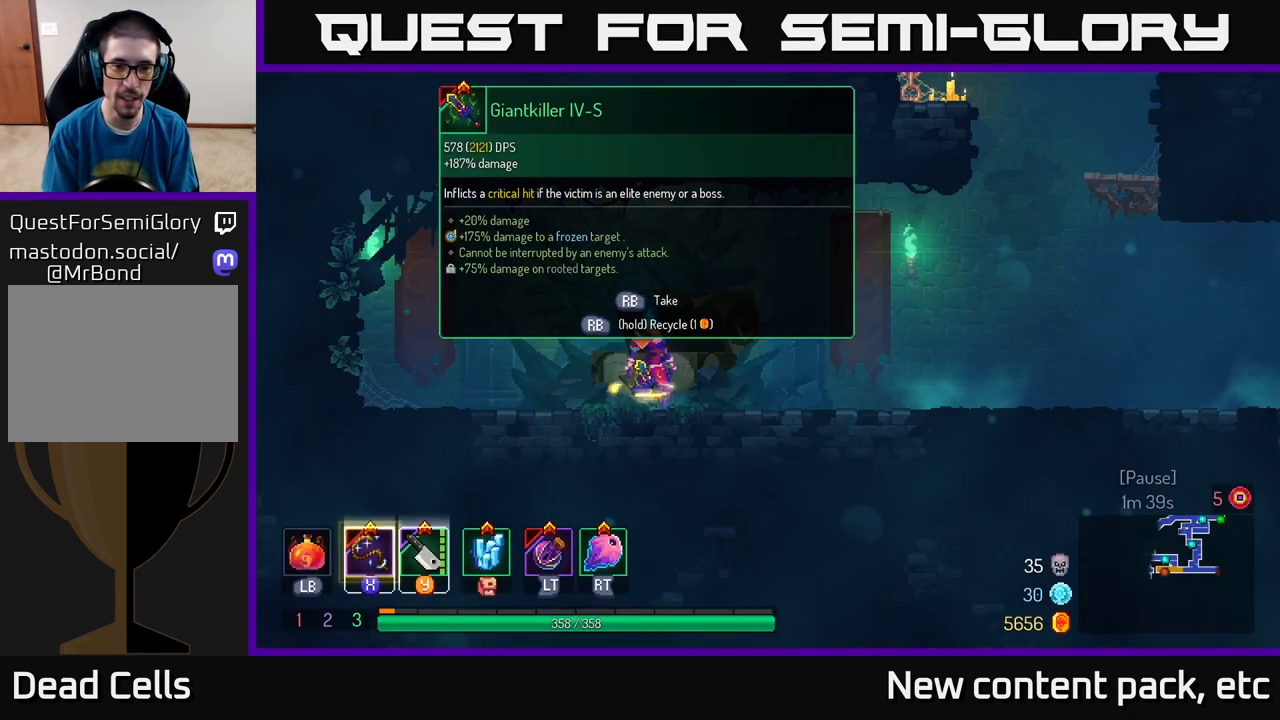
{"buttons": ["R1"], "left_stick": "center", "right_stick": "center", "events": [[33, "R1", "down"]]}
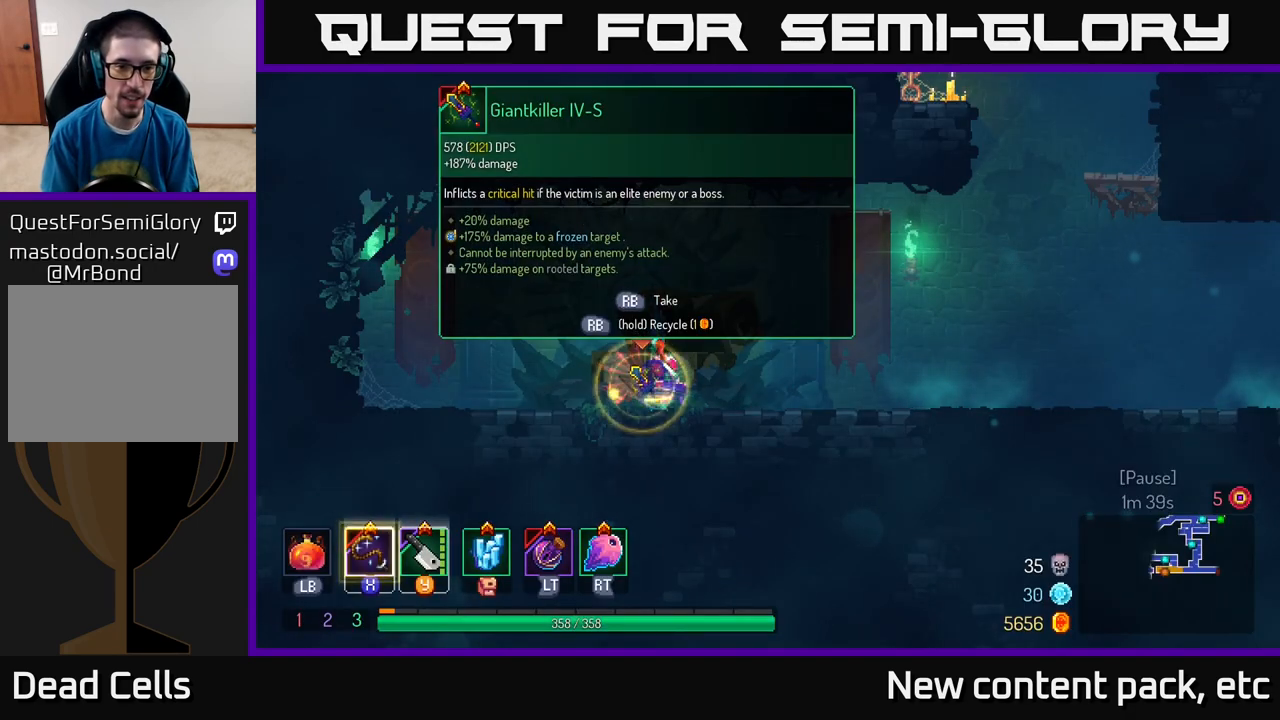
{"buttons": ["B"], "left_stick": "right", "right_stick": "center", "events": [[333, "R1", "up"], [333, "left_stick", "right"], [450, "B", "down"]]}
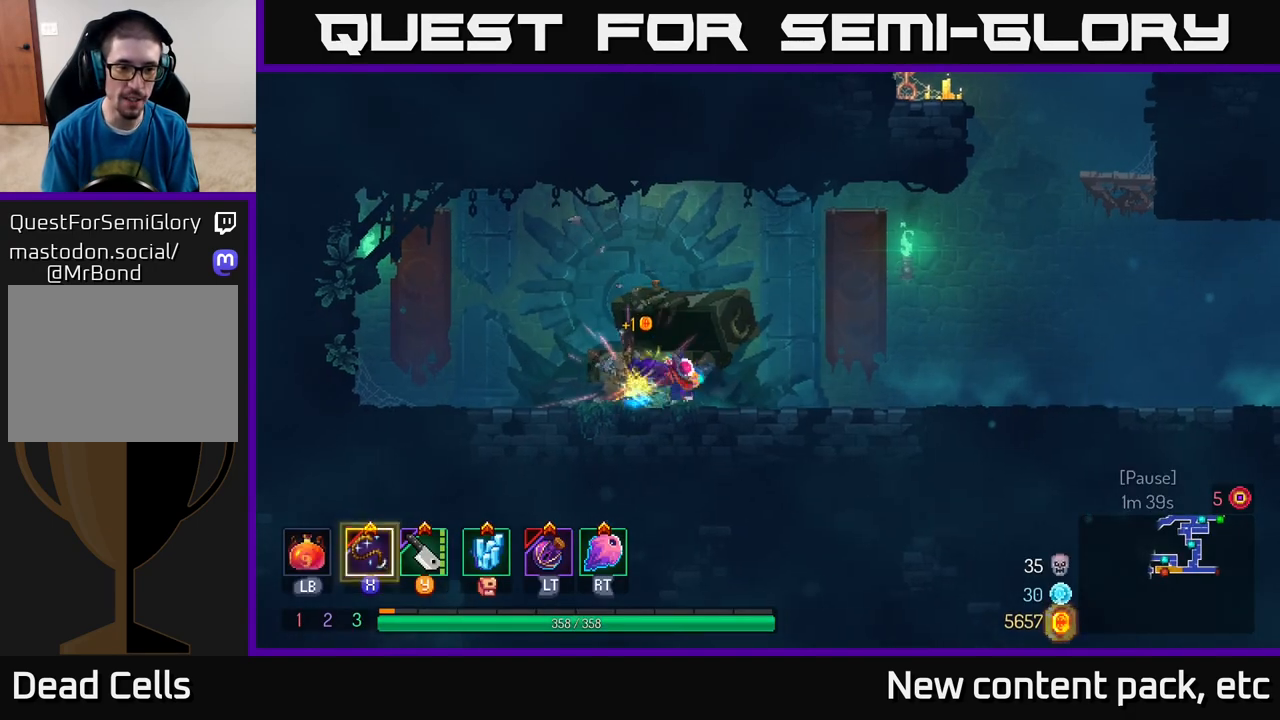
{"buttons": ["A"], "left_stick": "right", "right_stick": "center", "events": [[67, "B", "up"], [483, "A", "down"]]}
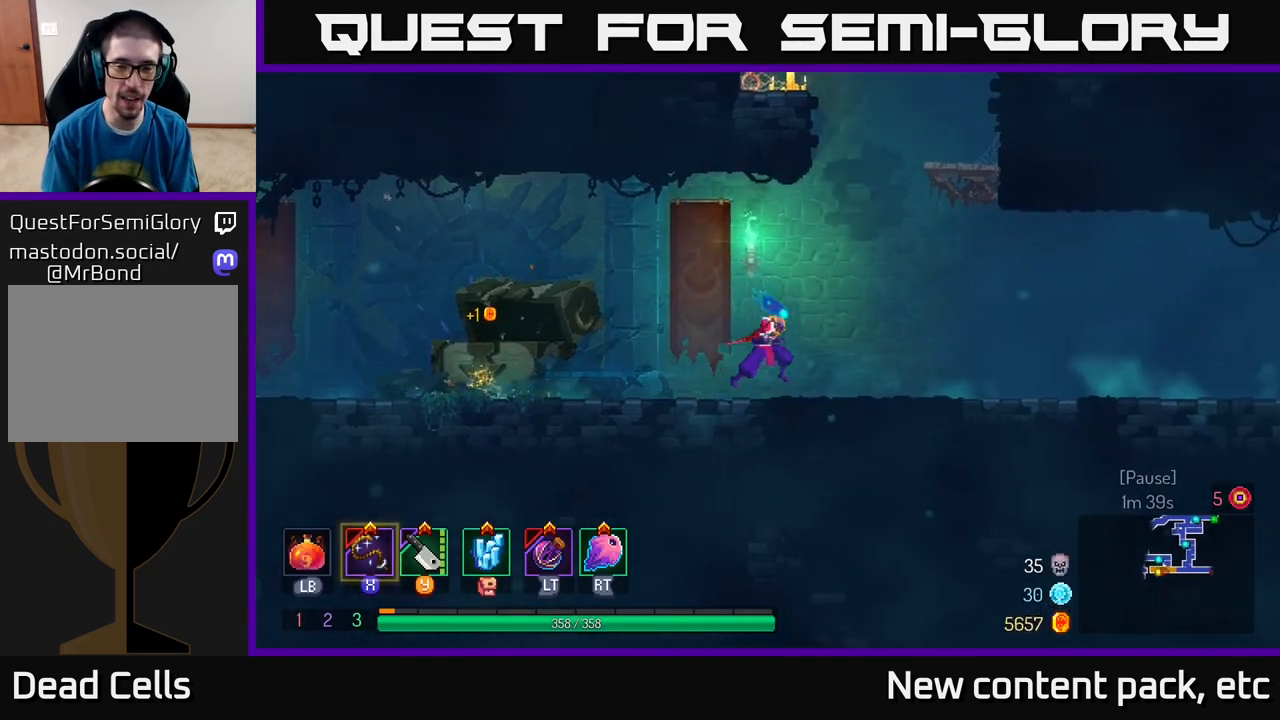
{"buttons": [], "left_stick": "right", "right_stick": "center", "events": [[83, "A", "up"], [150, "A", "down"], [300, "A", "up"]]}
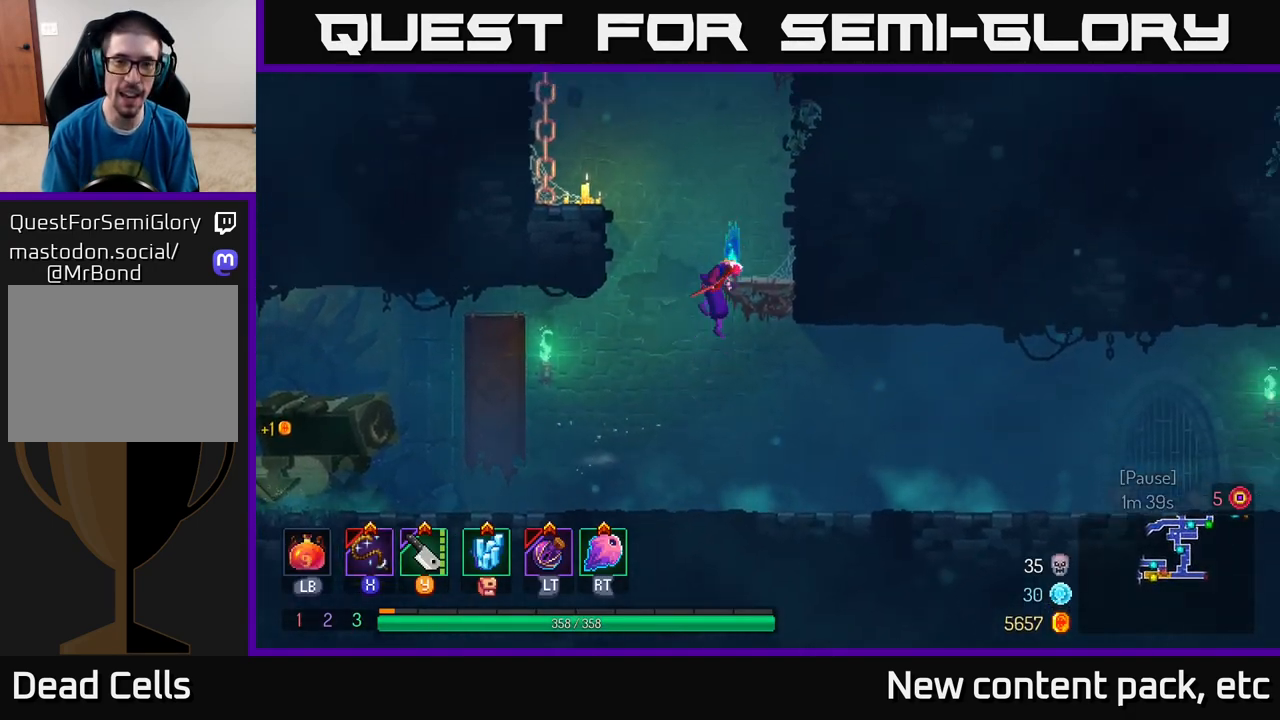
{"buttons": [], "left_stick": "right", "right_stick": "center", "events": [[250, "A", "down"], [367, "A", "up"]]}
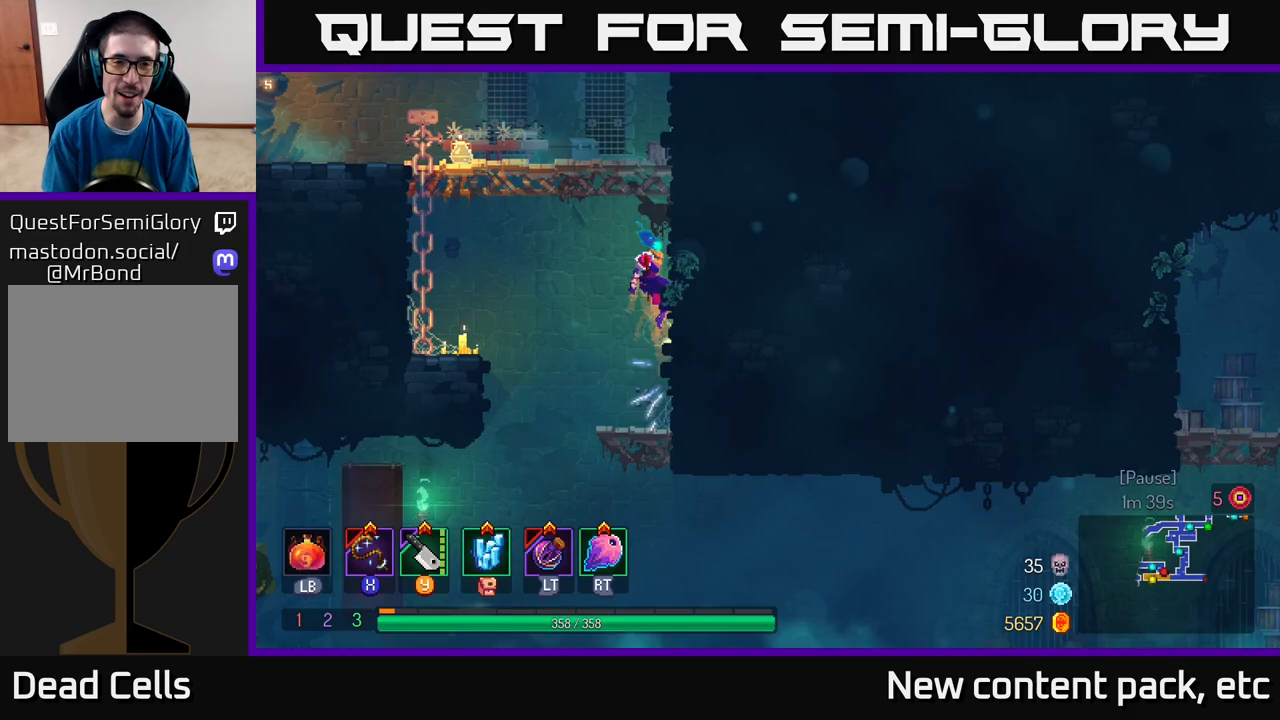
{"buttons": [], "left_stick": "left", "right_stick": "center", "events": [[250, "A", "down"], [250, "left_stick", "left"], [367, "A", "up"]]}
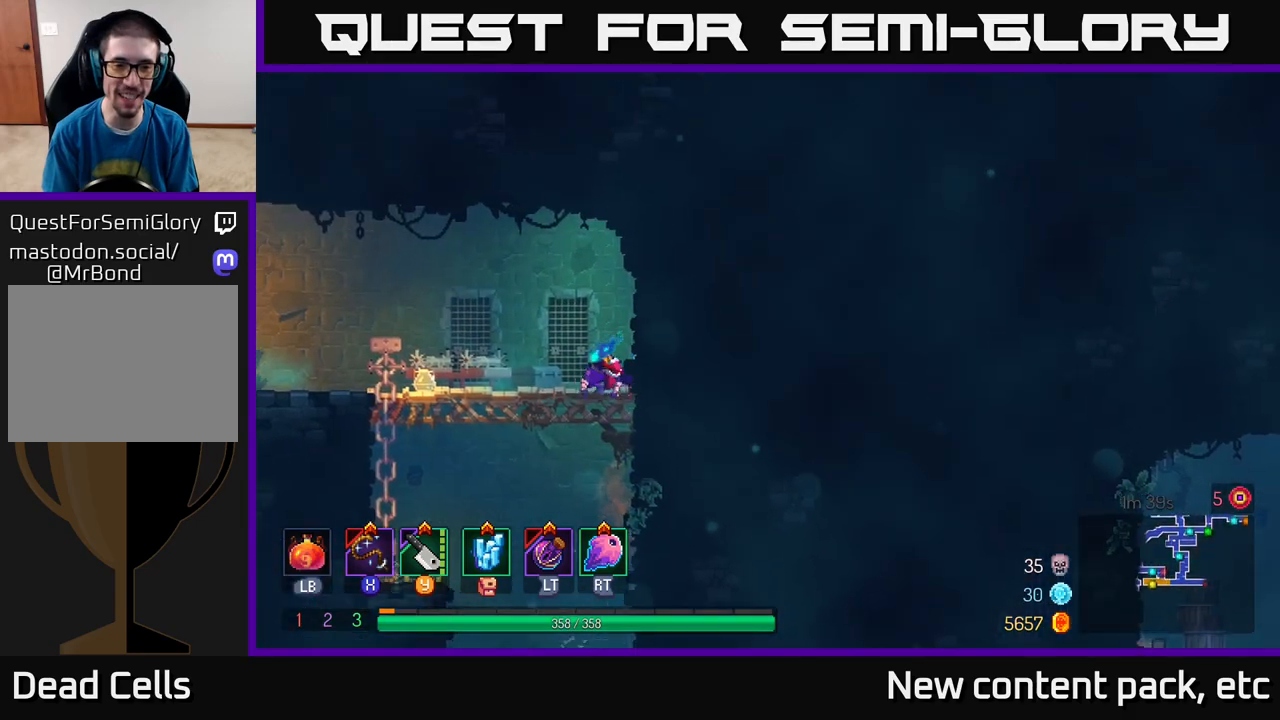
{"buttons": [], "left_stick": "left", "right_stick": "center", "events": [[167, "B", "down"], [283, "B", "up"]]}
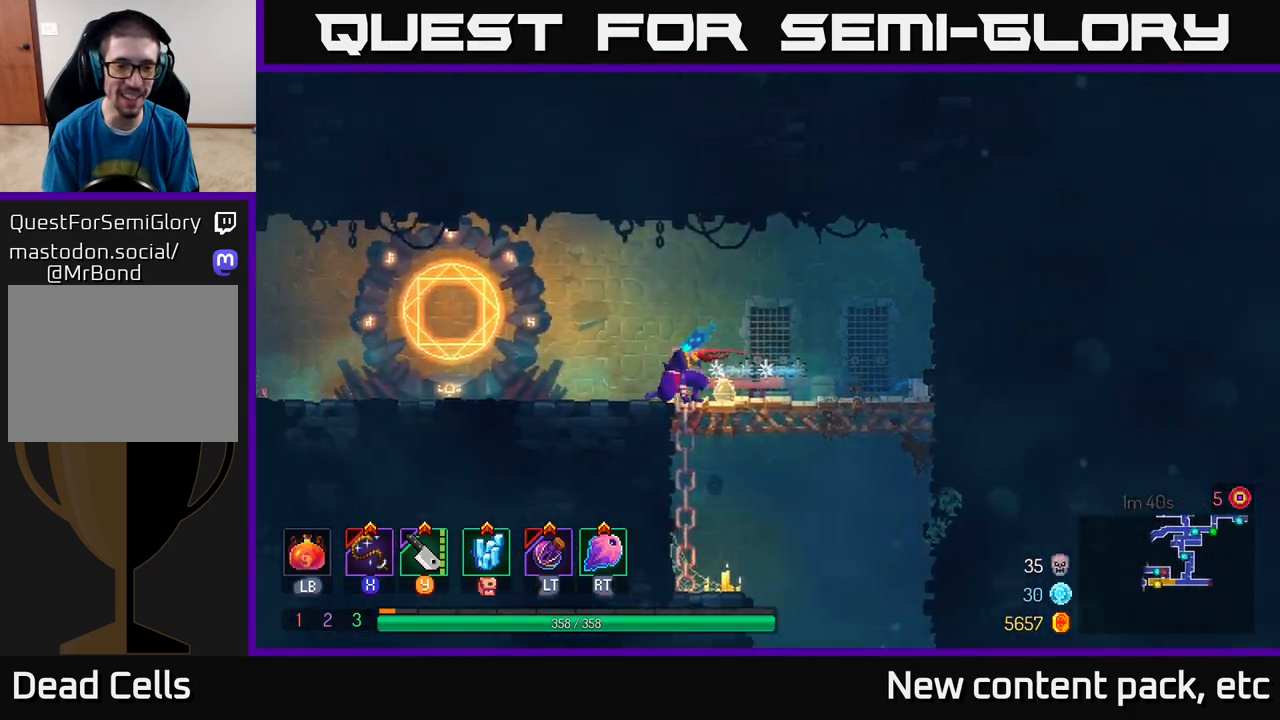
{"buttons": [], "left_stick": "left", "right_stick": "center", "events": [[217, "A", "down"], [333, "A", "up"]]}
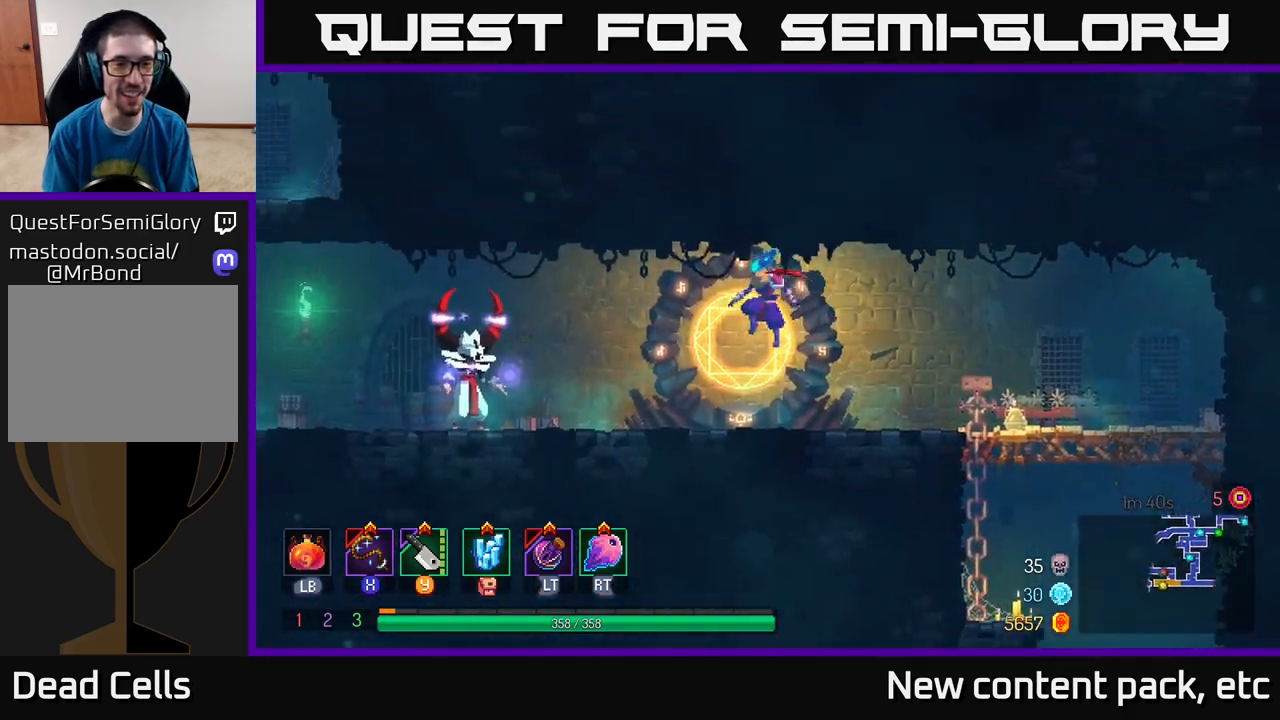
{"buttons": [], "left_stick": "left", "right_stick": "center", "events": [[300, "X", "down"], [350, "X", "up"]]}
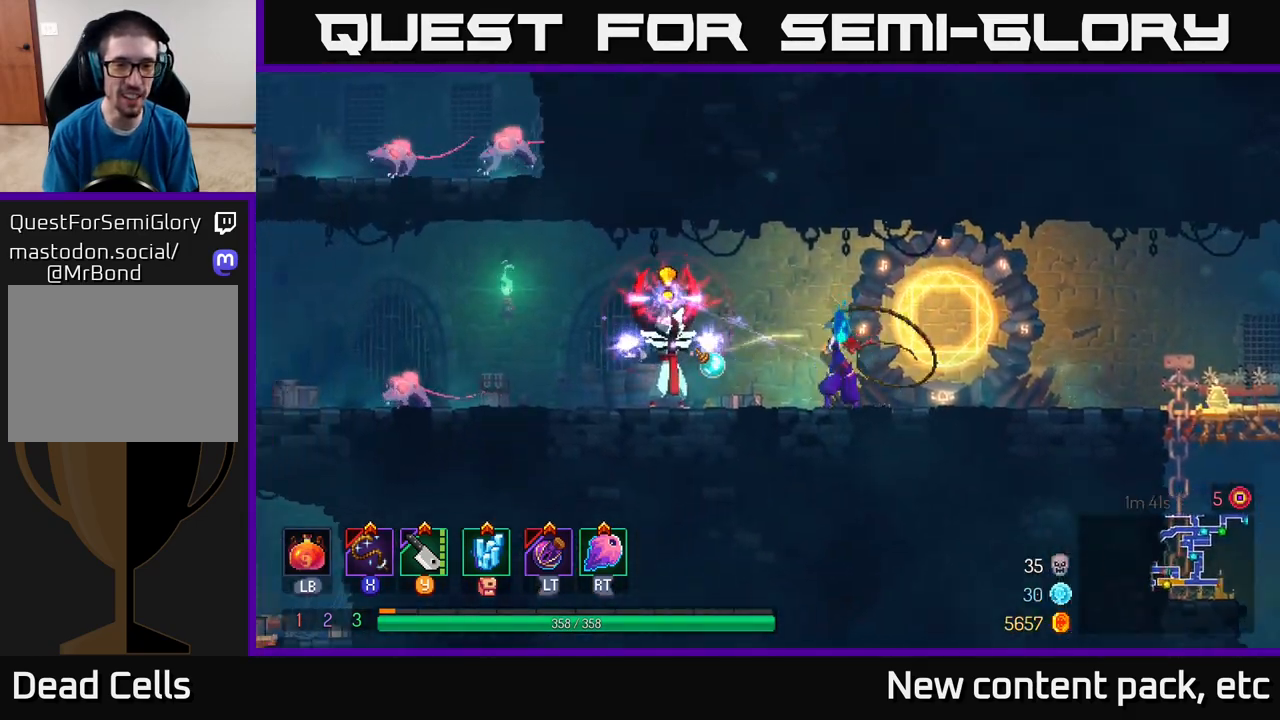
{"buttons": [], "left_stick": "left", "right_stick": "center", "events": [[383, "B", "down"], [500, "B", "up"]]}
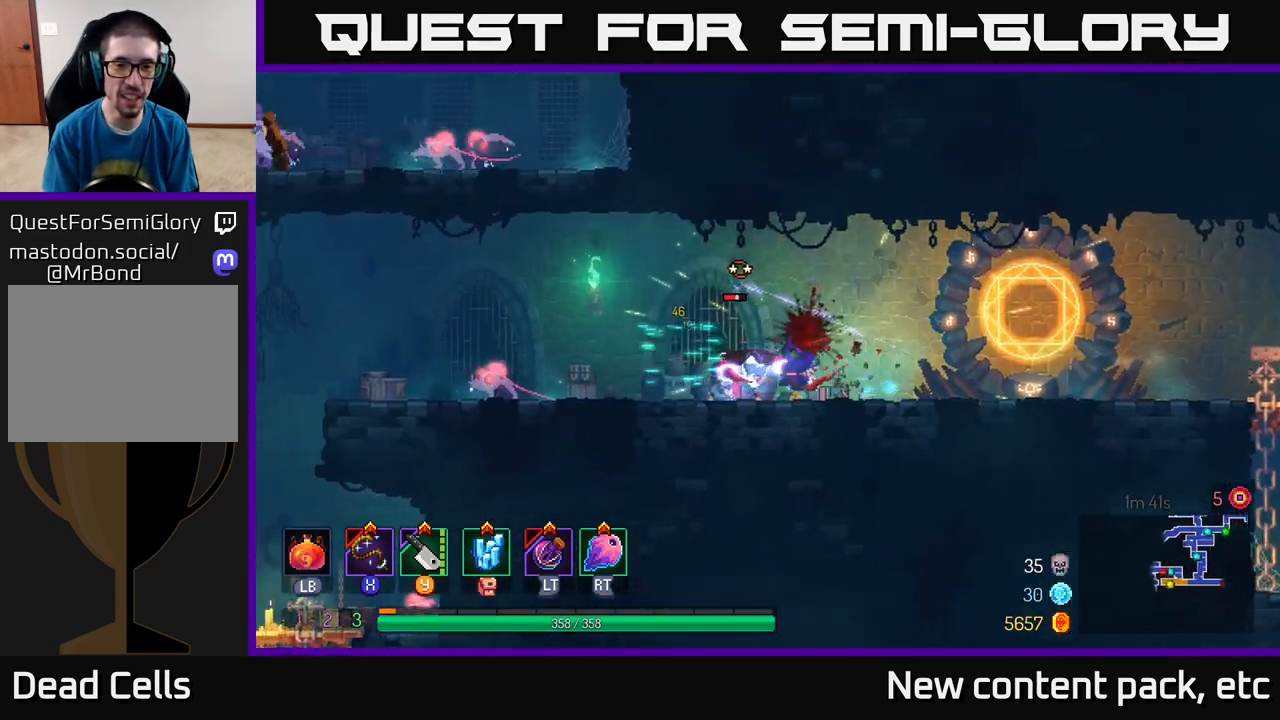
{"buttons": [], "left_stick": "left", "right_stick": "center", "events": [[83, "X", "down"], [150, "X", "up"]]}
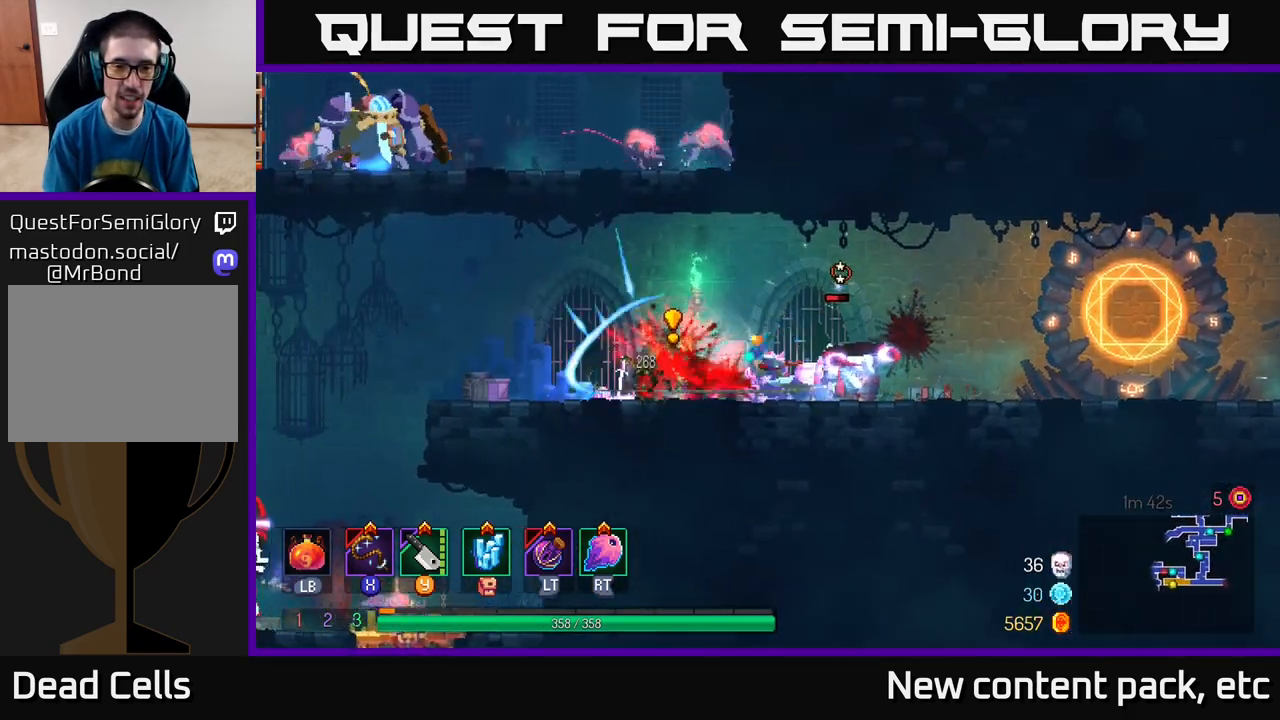
{"buttons": [], "left_stick": "right", "right_stick": "center", "events": [[17, "left_stick", "center"], [50, "X", "down"], [133, "X", "up"], [250, "left_stick", "right"]]}
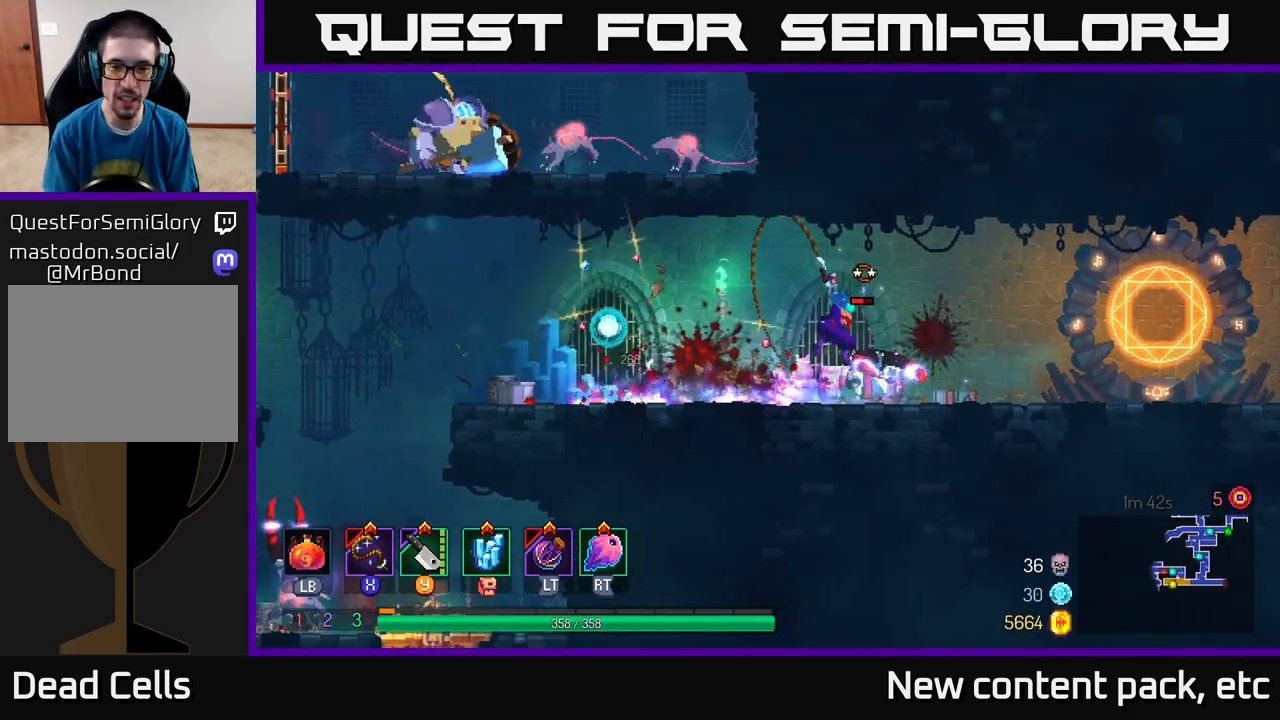
{"buttons": [], "left_stick": "left", "right_stick": "center", "events": [[133, "left_stick", "center"], [433, "left_stick", "left"]]}
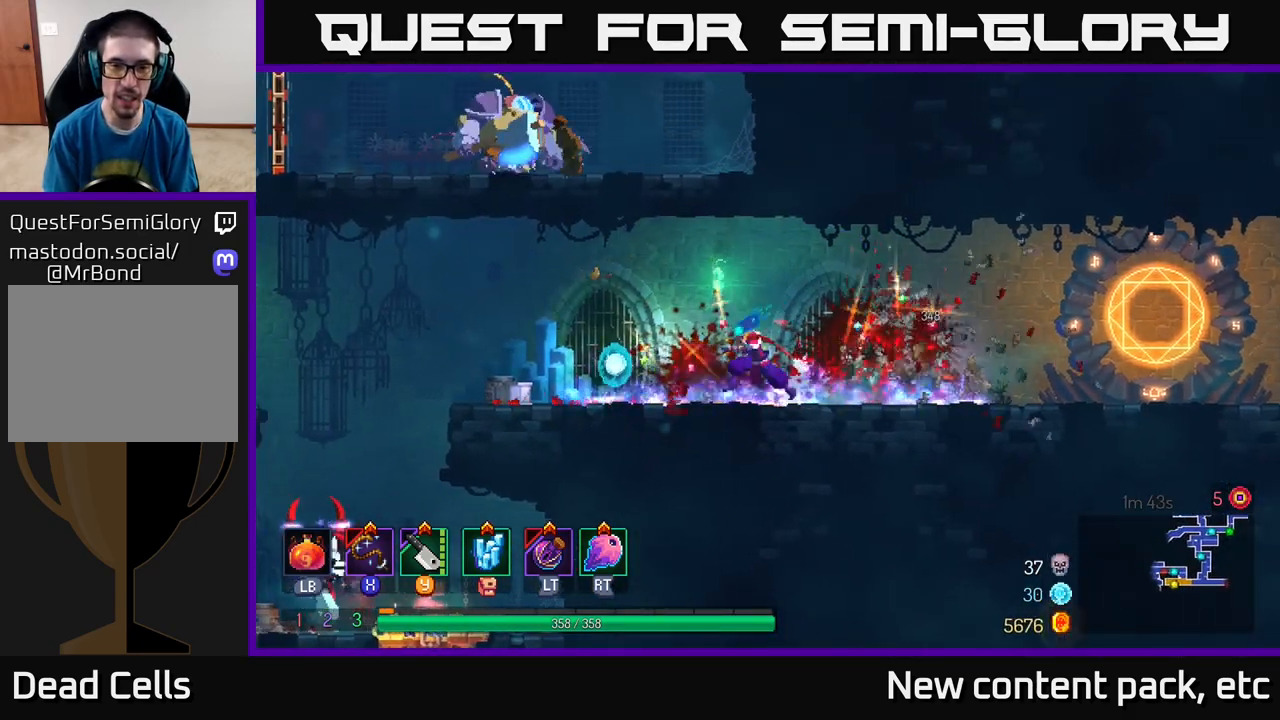
{"buttons": [], "left_stick": "left", "right_stick": "center", "events": [[83, "B", "down"], [200, "B", "up"]]}
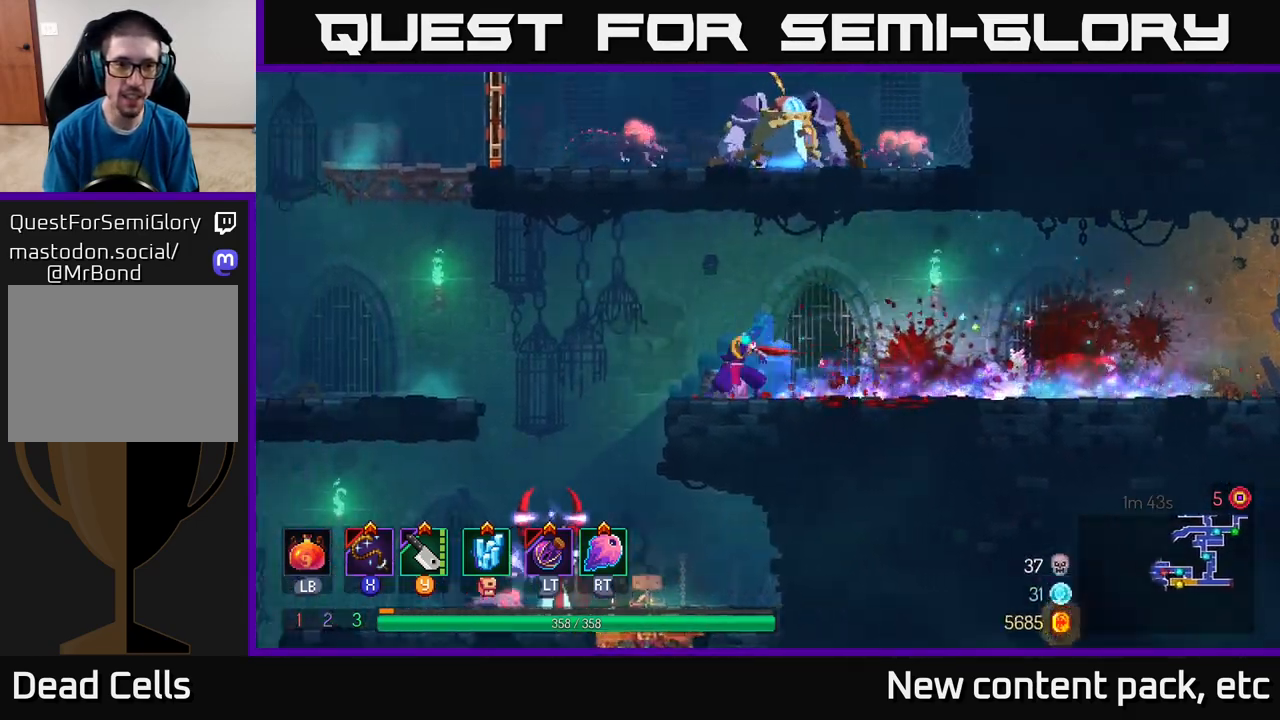
{"buttons": ["A"], "left_stick": "down", "right_stick": "center", "events": [[150, "A", "down"], [267, "A", "up"], [433, "left_stick", "down"], [467, "A", "down"]]}
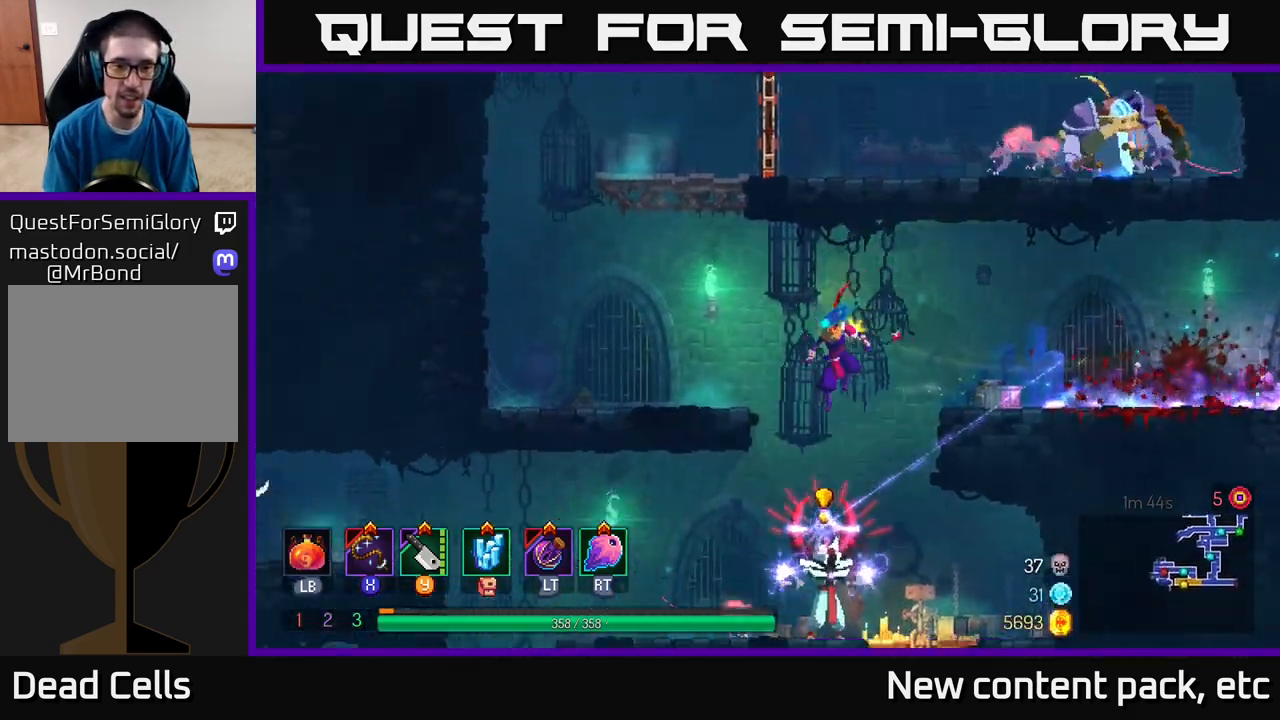
{"buttons": [], "left_stick": "left", "right_stick": "center", "events": [[33, "A", "up"], [283, "left_stick", "center"], [400, "left_stick", "left"], [417, "X", "down"], [483, "X", "up"]]}